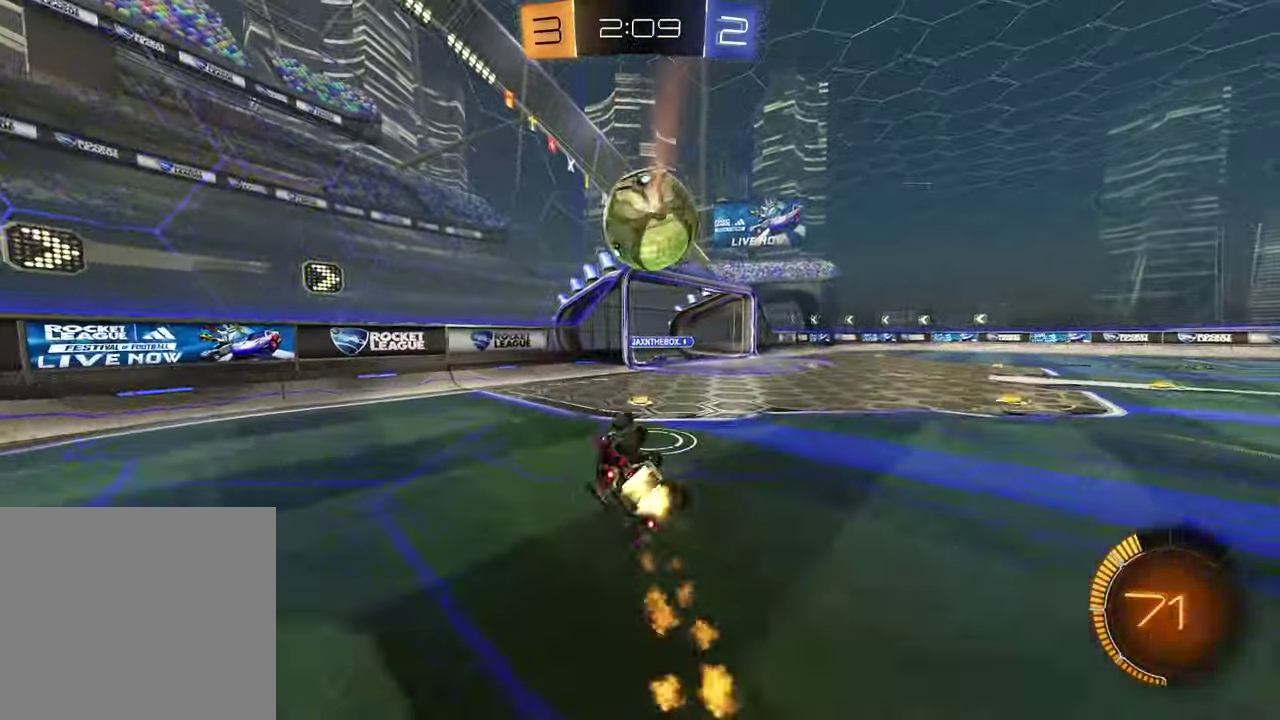
Gameplay with a controller (PlayStation layout); each line is a JSON object with the inputs held at the frame after it. "events" lists button and stick changes between this image and that frame as [ms after this image, input, new state], when the widget could be followed in between. Not read: L1.
{"buttons": ["R2"], "left_stick": "up-right", "right_stick": "center", "events": [[50, "left_stick", "up-left"], [133, "left_stick", "center"], [167, "R1", "up"], [183, "SQUARE", "up"], [183, "left_stick", "up-right"], [300, "TRIANGLE", "down"], [417, "TRIANGLE", "up"]]}
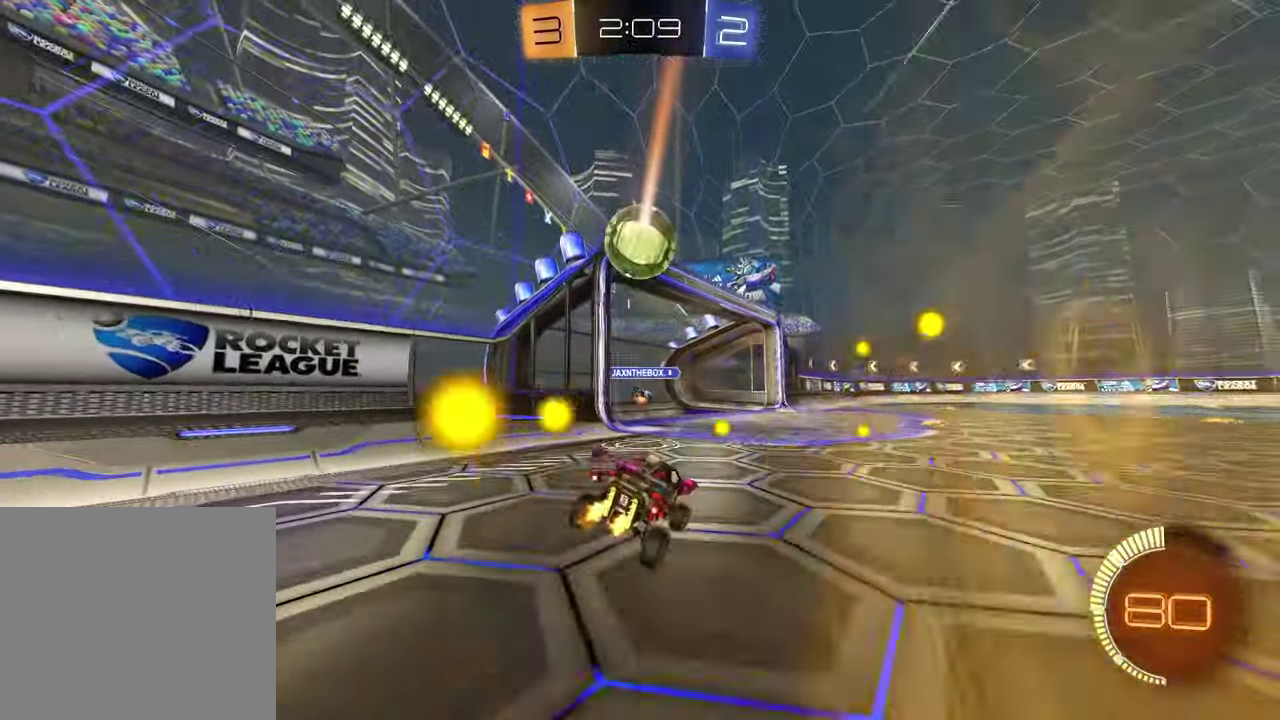
{"buttons": ["R2"], "left_stick": "up-right", "right_stick": "center", "events": []}
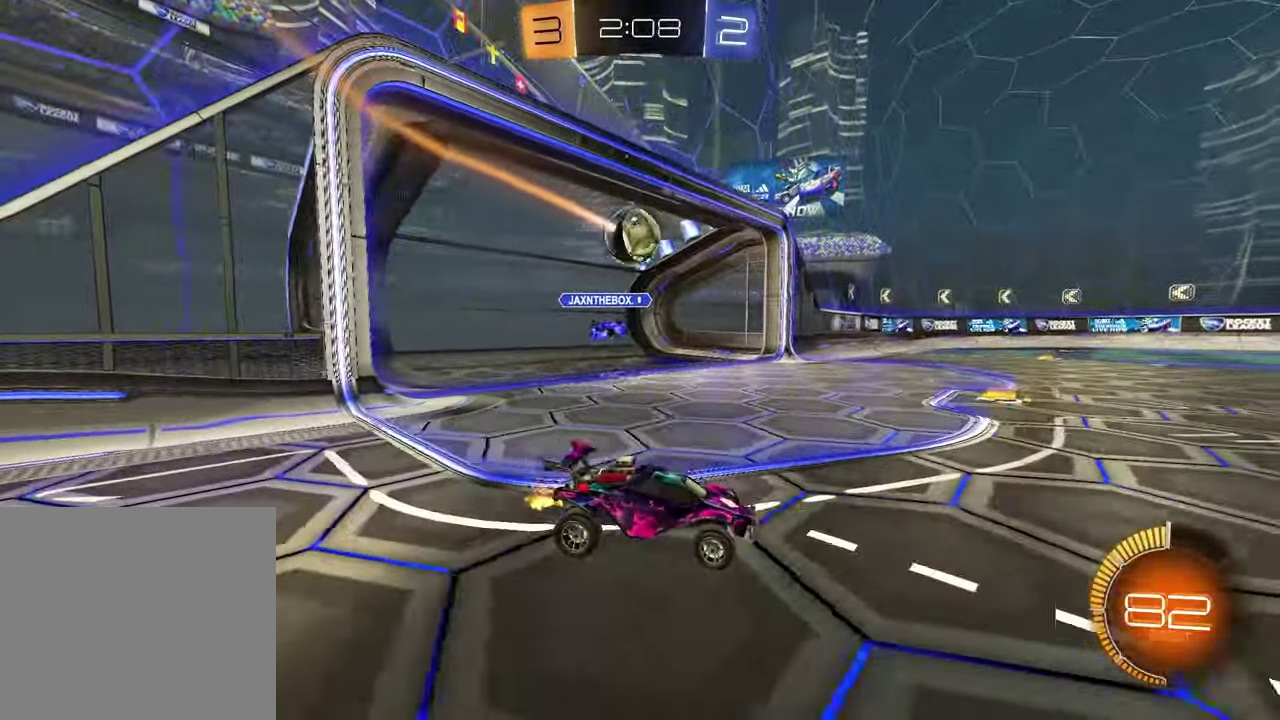
{"buttons": [], "left_stick": "center", "right_stick": "center", "events": [[117, "left_stick", "left"], [367, "left_stick", "center"], [383, "R2", "up"]]}
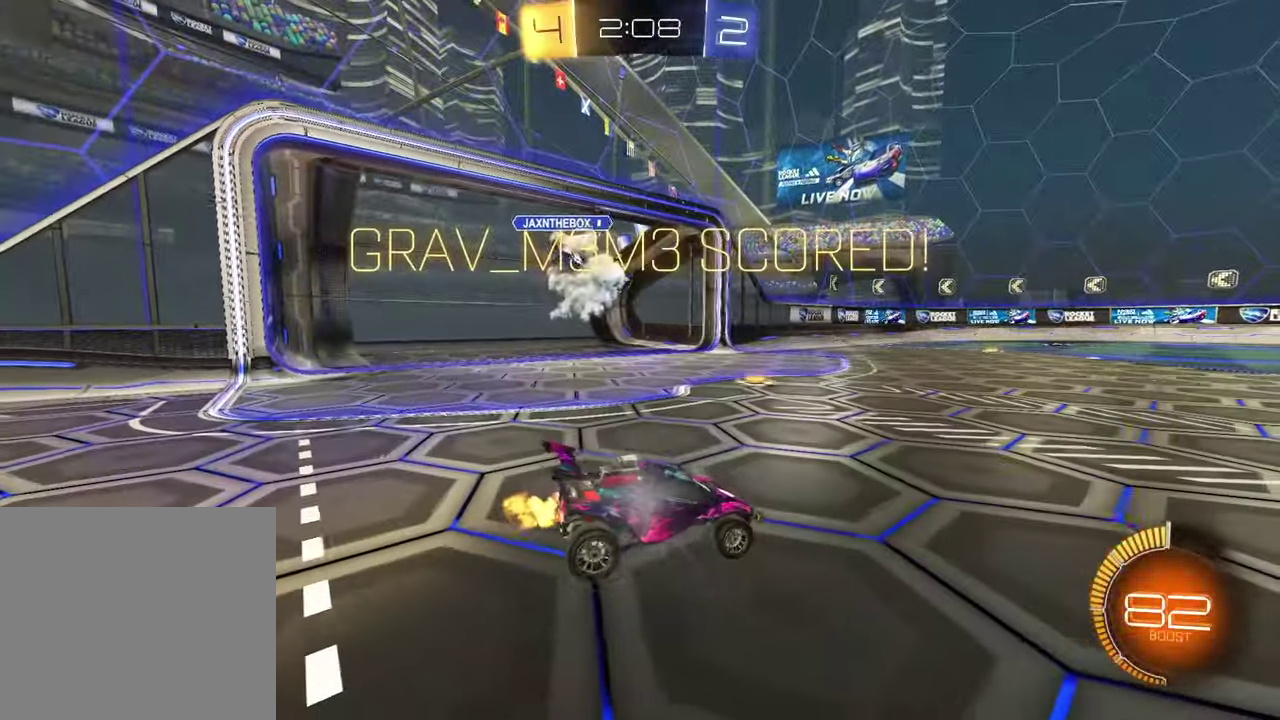
{"buttons": [], "left_stick": "up", "right_stick": "center", "events": [[117, "TRIANGLE", "down"], [217, "TRIANGLE", "up"], [267, "left_stick", "up-left"], [450, "left_stick", "up"]]}
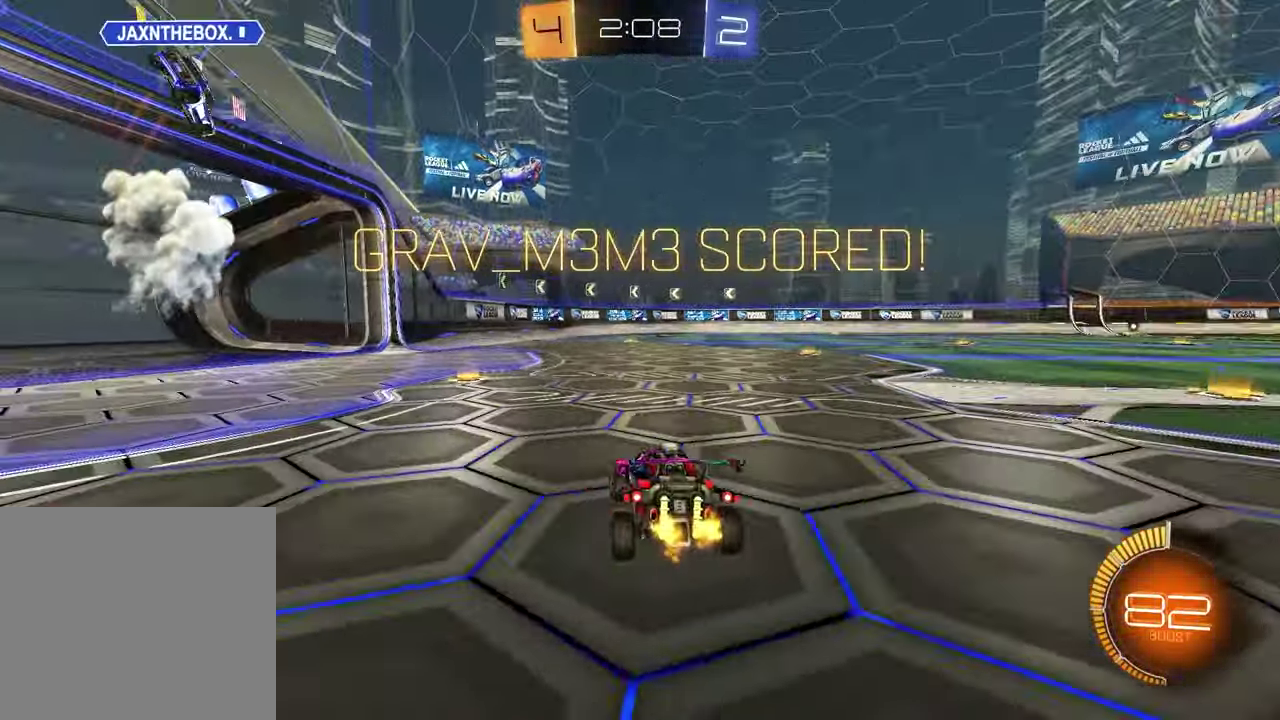
{"buttons": ["R1"], "left_stick": "up-right", "right_stick": "center", "events": [[33, "left_stick", "up-right"], [67, "R1", "down"], [250, "CROSS", "down"], [283, "left_stick", "up"], [317, "CROSS", "up"], [483, "left_stick", "up-right"]]}
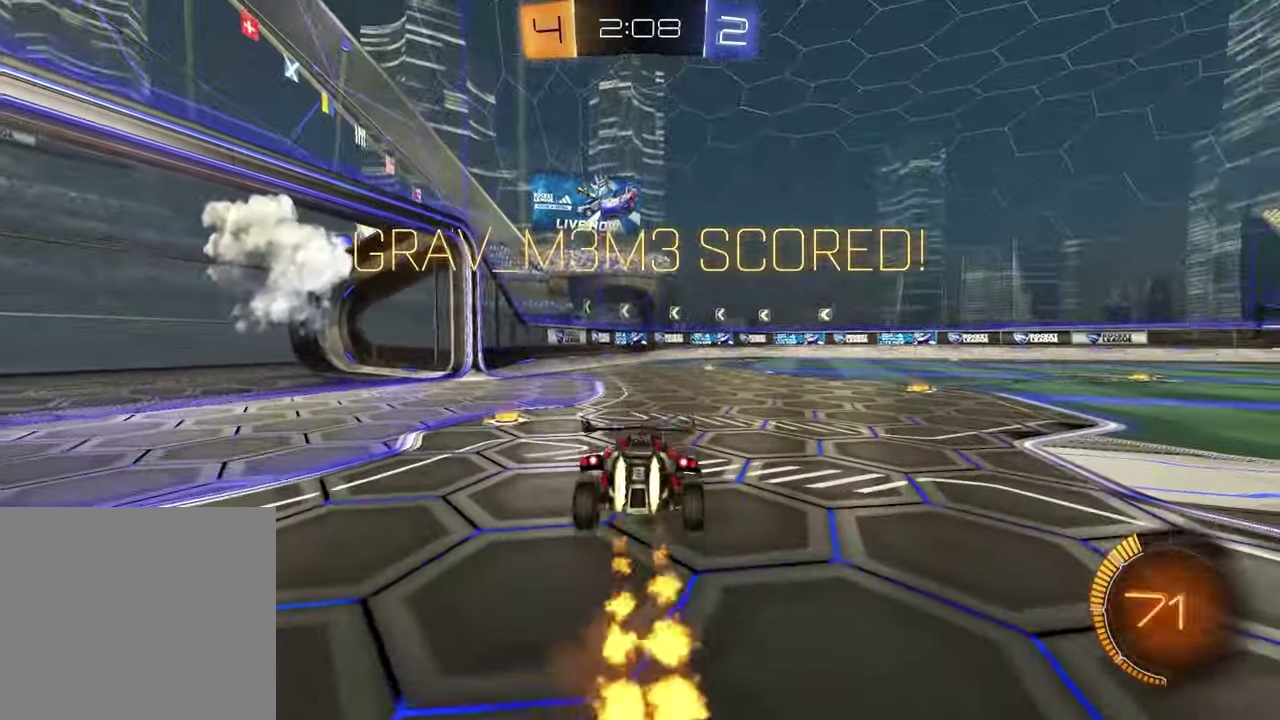
{"buttons": ["CROSS", "R1", "R2"], "left_stick": "up-right", "right_stick": "center", "events": [[83, "left_stick", "center"], [167, "left_stick", "down-left"], [450, "R2", "down"], [450, "left_stick", "up-right"], [467, "CROSS", "down"]]}
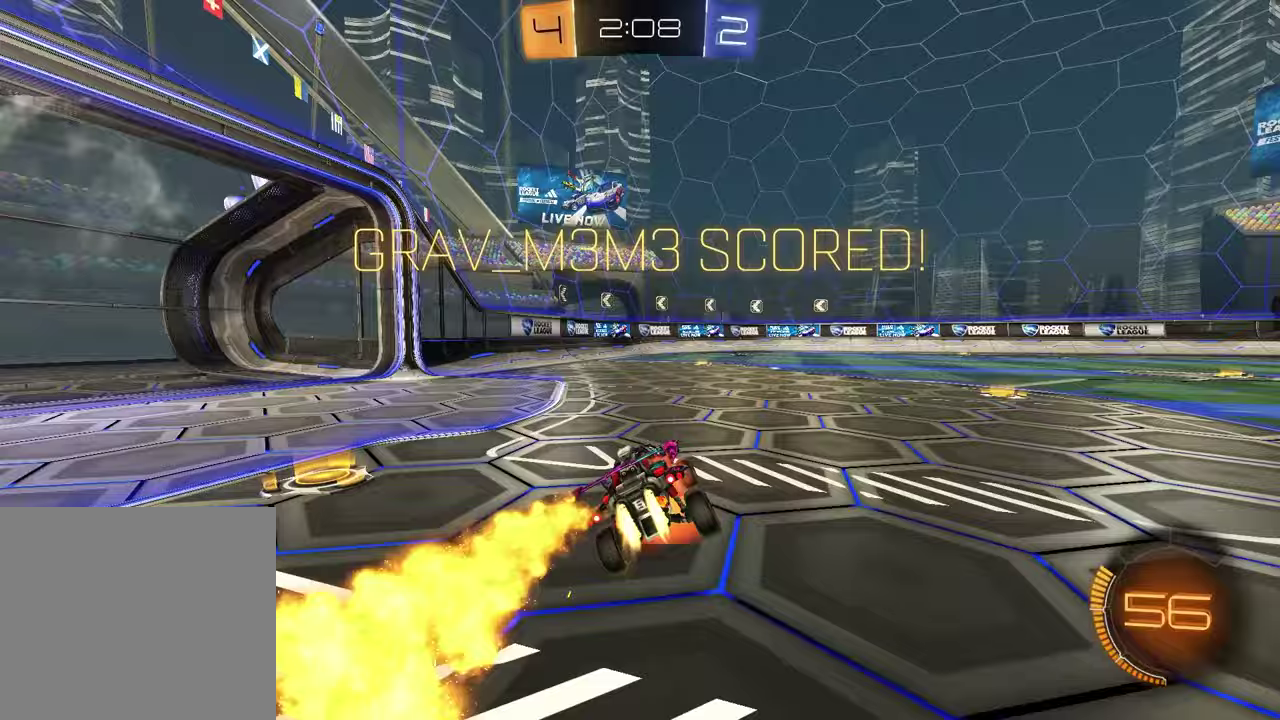
{"buttons": ["R2"], "left_stick": "center", "right_stick": "center", "events": [[33, "CROSS", "up"], [100, "CROSS", "down"], [133, "left_stick", "up"], [167, "CROSS", "up"], [200, "left_stick", "up-left"], [333, "left_stick", "up"], [400, "R1", "up"], [417, "left_stick", "center"]]}
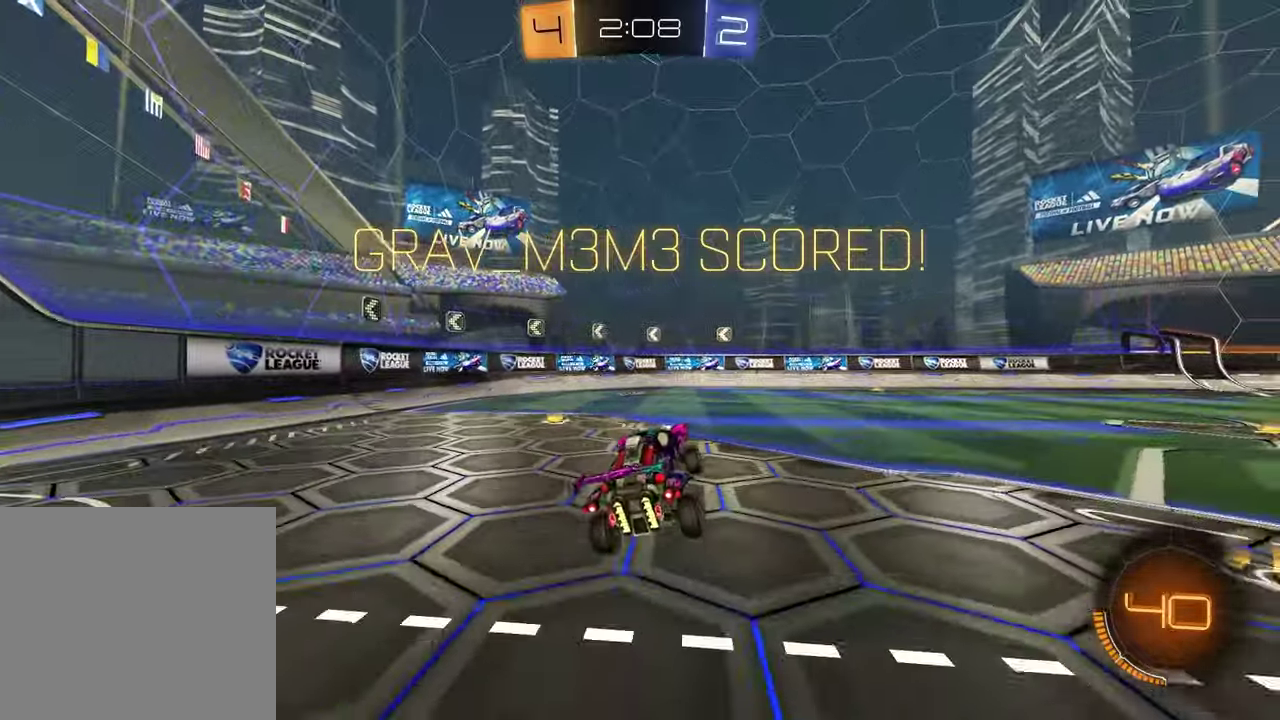
{"buttons": ["R2"], "left_stick": "up", "right_stick": "center", "events": [[250, "SQUARE", "down"], [367, "left_stick", "down-right"], [400, "SQUARE", "up"], [433, "left_stick", "center"], [483, "left_stick", "up"]]}
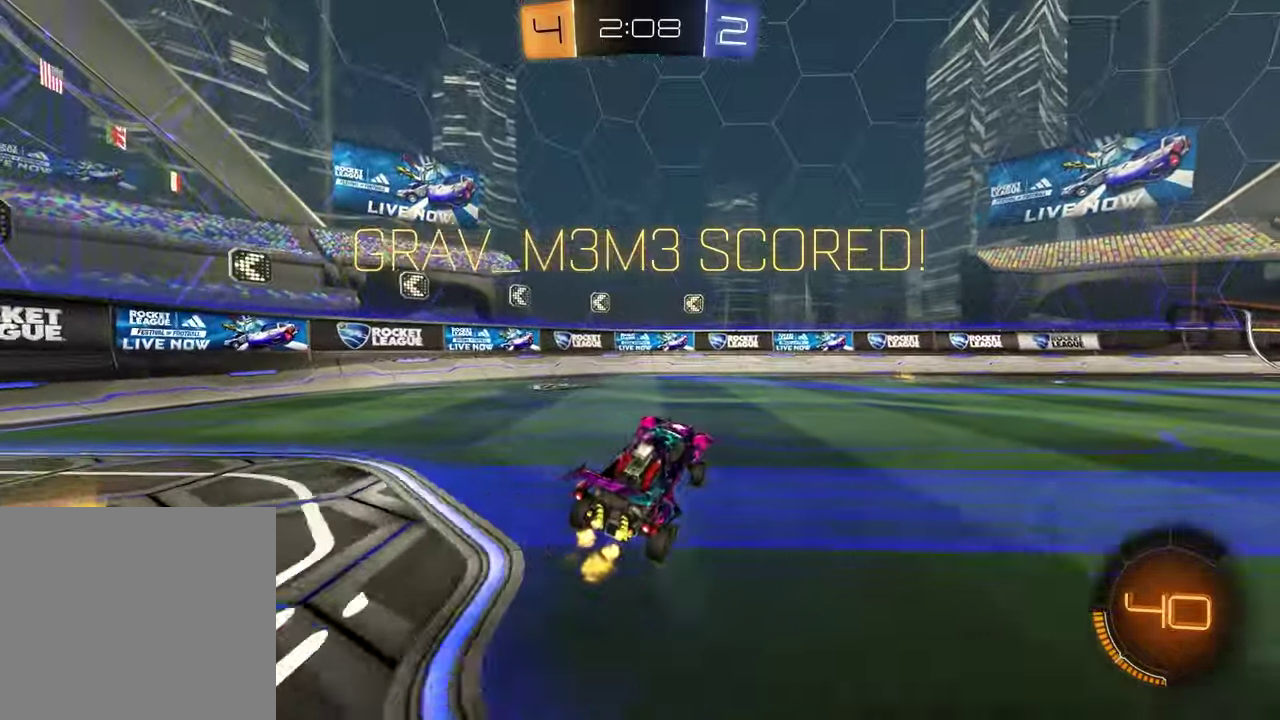
{"buttons": [], "left_stick": "right", "right_stick": "center", "events": [[33, "CROSS", "down"], [100, "R1", "down"], [117, "CROSS", "up"], [150, "left_stick", "right"], [300, "R1", "up"], [317, "left_stick", "up-right"], [367, "left_stick", "right"], [400, "R2", "up"]]}
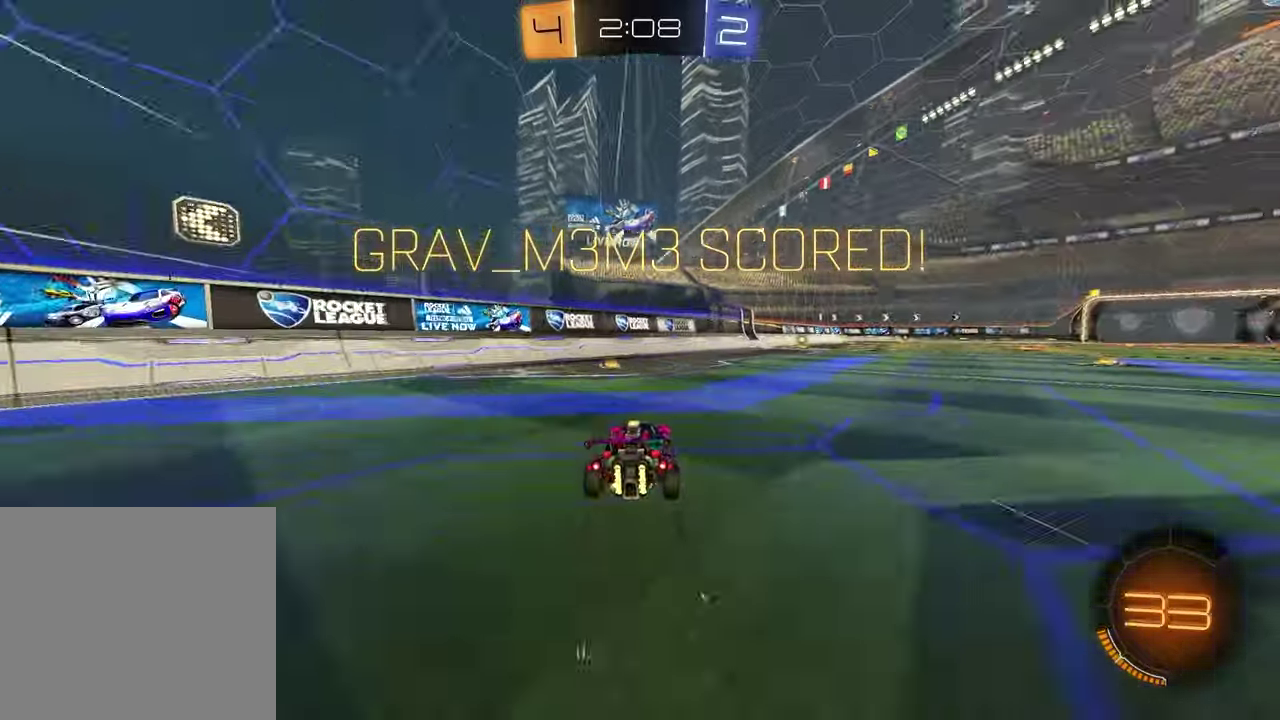
{"buttons": [], "left_stick": "center", "right_stick": "center", "events": [[100, "left_stick", "center"]]}